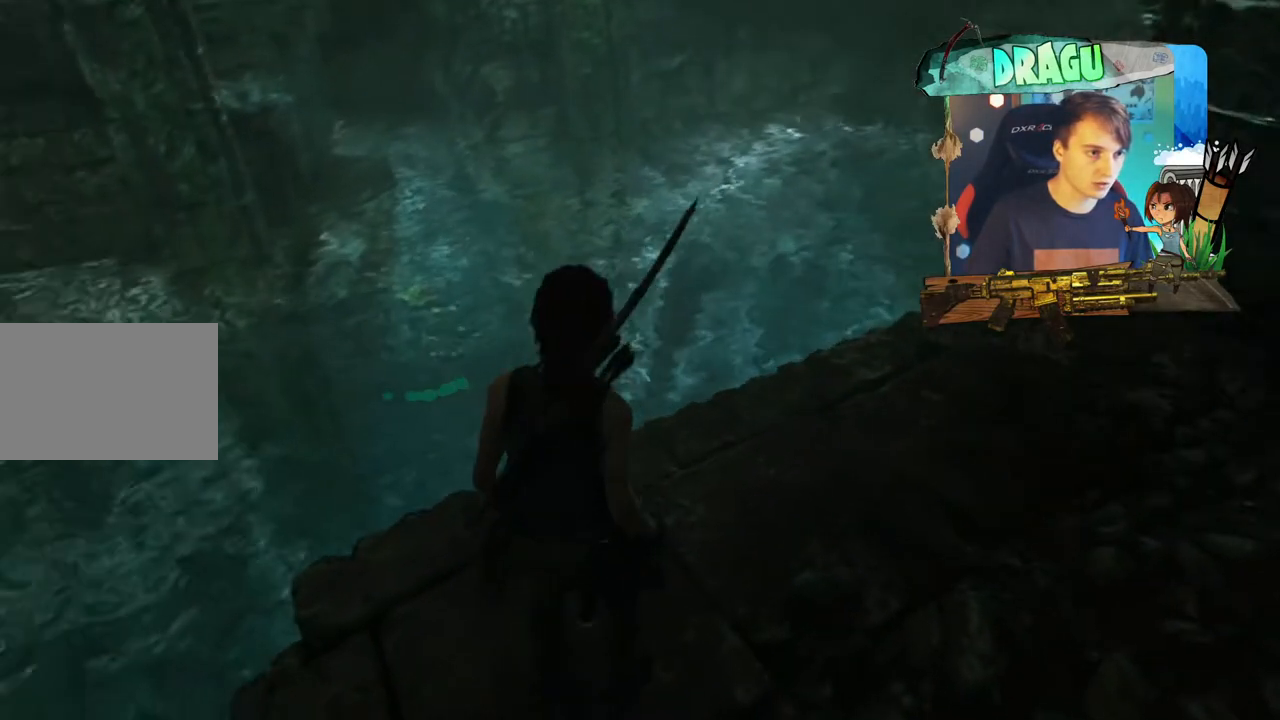
Gameplay with keyboard and mouse; each line is a JSON object with the keys and mouse buttons held at the frame after it. "events" lists presses ("down") and releases ("up") of "1", "2", "3", "4", "5", "a", "c", "ctrl", "d", "e", "f", "q", "r", "s", "shift", "space", "tab", "v", "w", "x", "y", "mouse_left", "mouse_wheel", "mouse_right", "mouse_mb4" and "mouse_mb5" between this image and that frame as [ms after this image, input, new state], when the widget could be followed in between. "mouse_left", "mouse_wheel", "mouse_right", "mouse_mb4", "mouse_mb5" = the "left", "wheel", "right", "mb4", "mb5" buttons of the "mouse" list. No other keys are recorded. "wheel" means that the mouse wheel is clicked or scrolled. Mouse movement is not recorded.
{"keys": [], "mouse": [], "events": []}
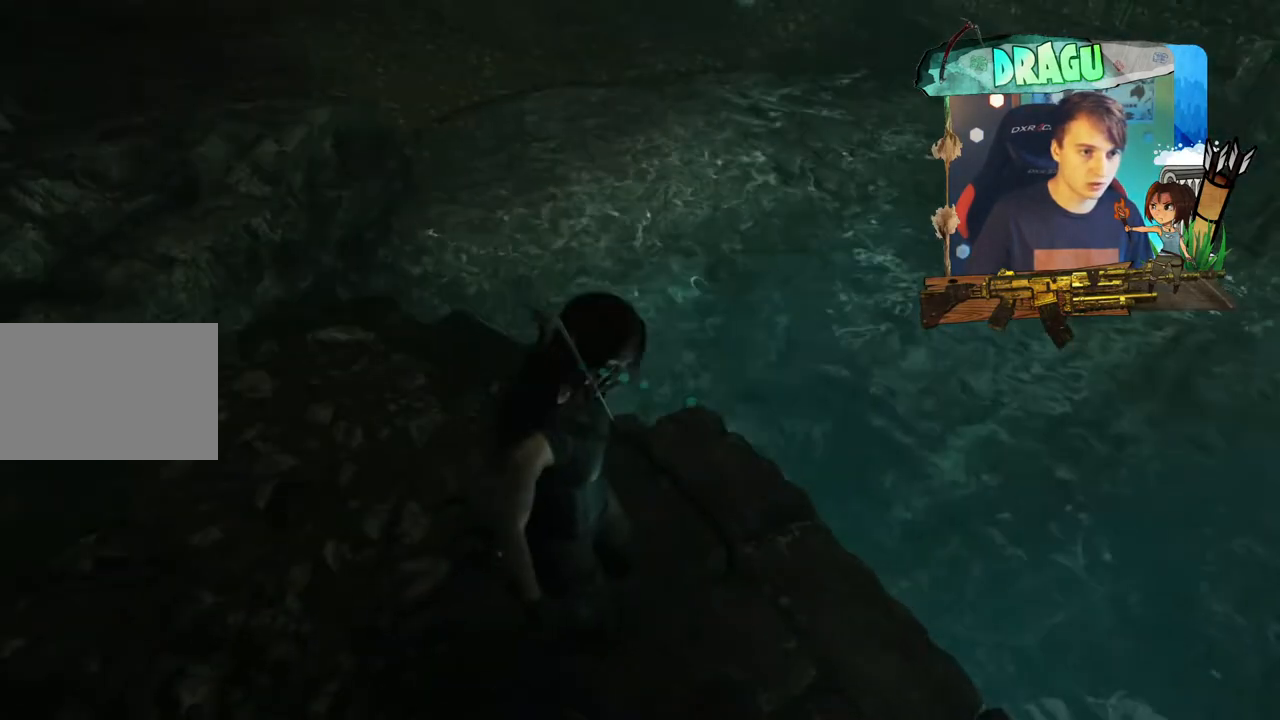
{"keys": ["d"], "mouse": [], "events": [[217, "d", "down"]]}
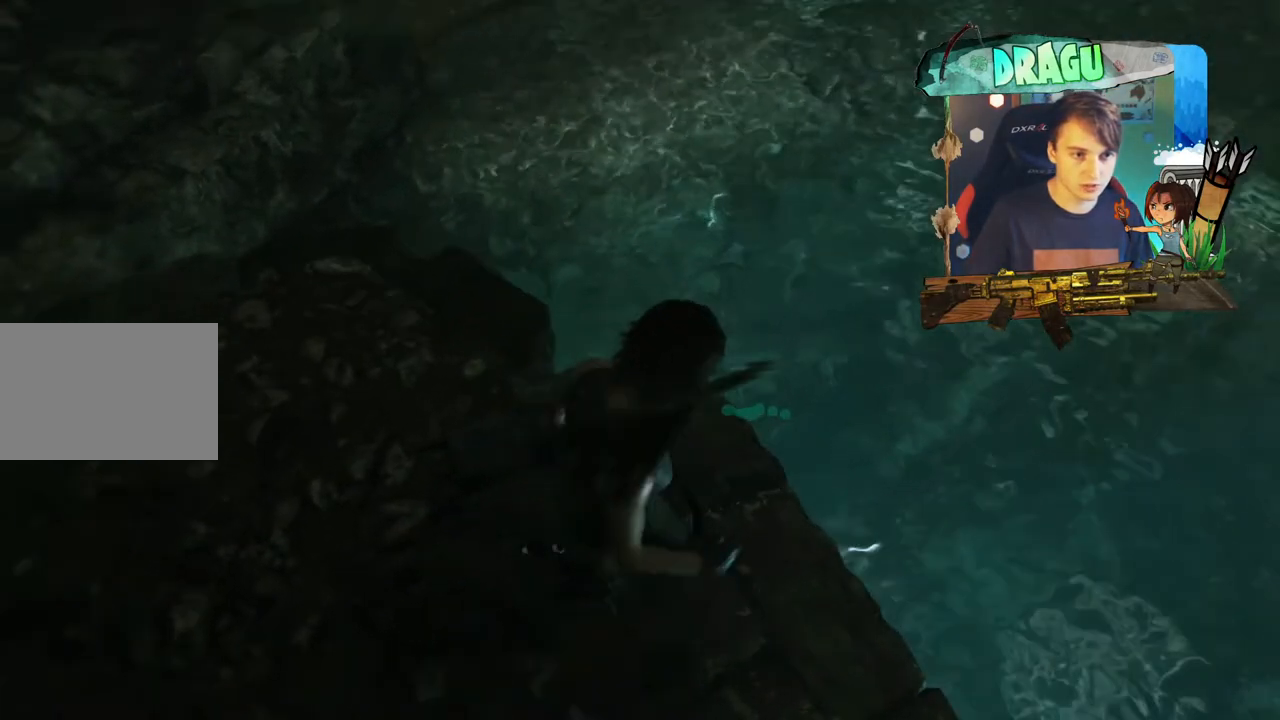
{"keys": [], "mouse": [], "events": [[50, "d", "up"]]}
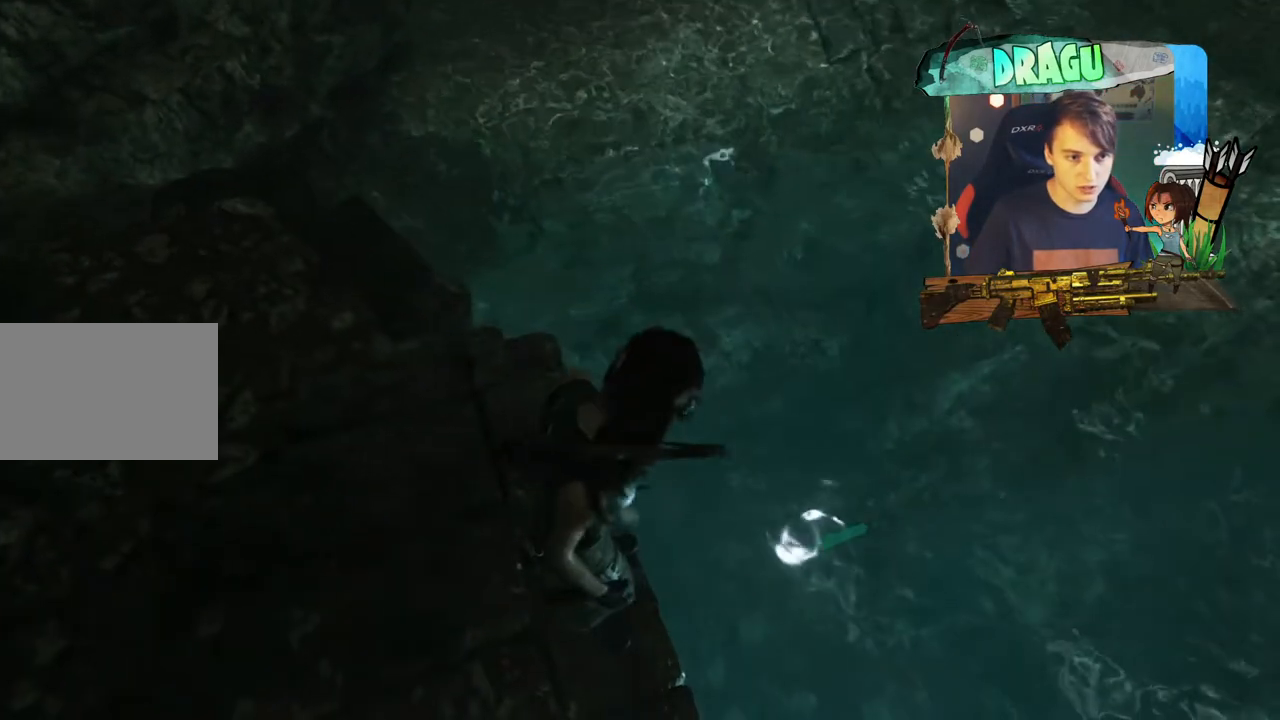
{"keys": [], "mouse": [], "events": []}
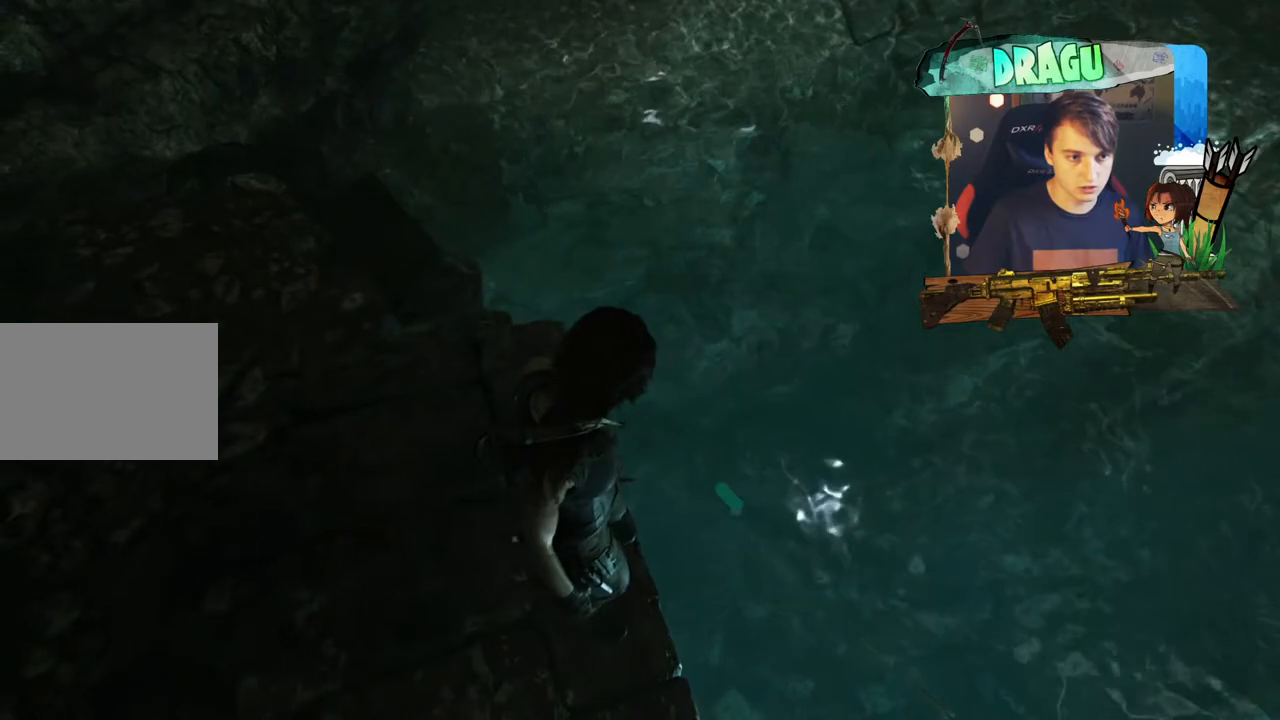
{"keys": [], "mouse": [], "events": []}
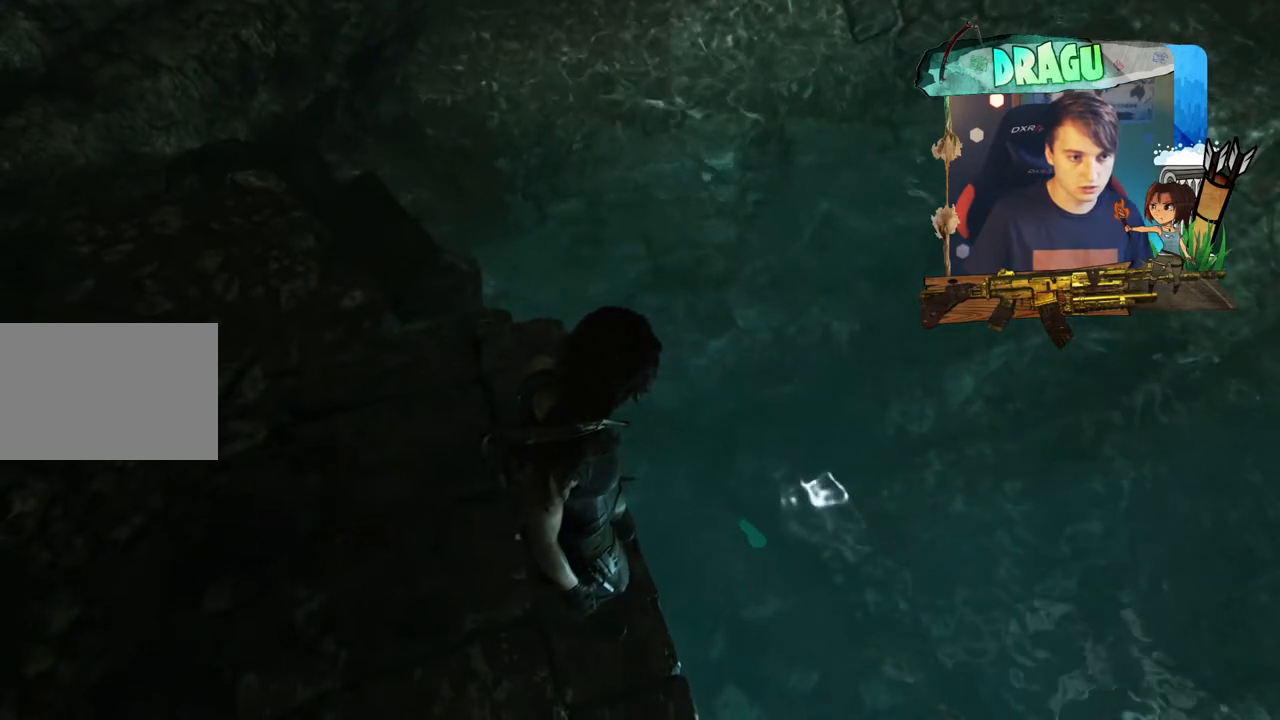
{"keys": [], "mouse": [], "events": []}
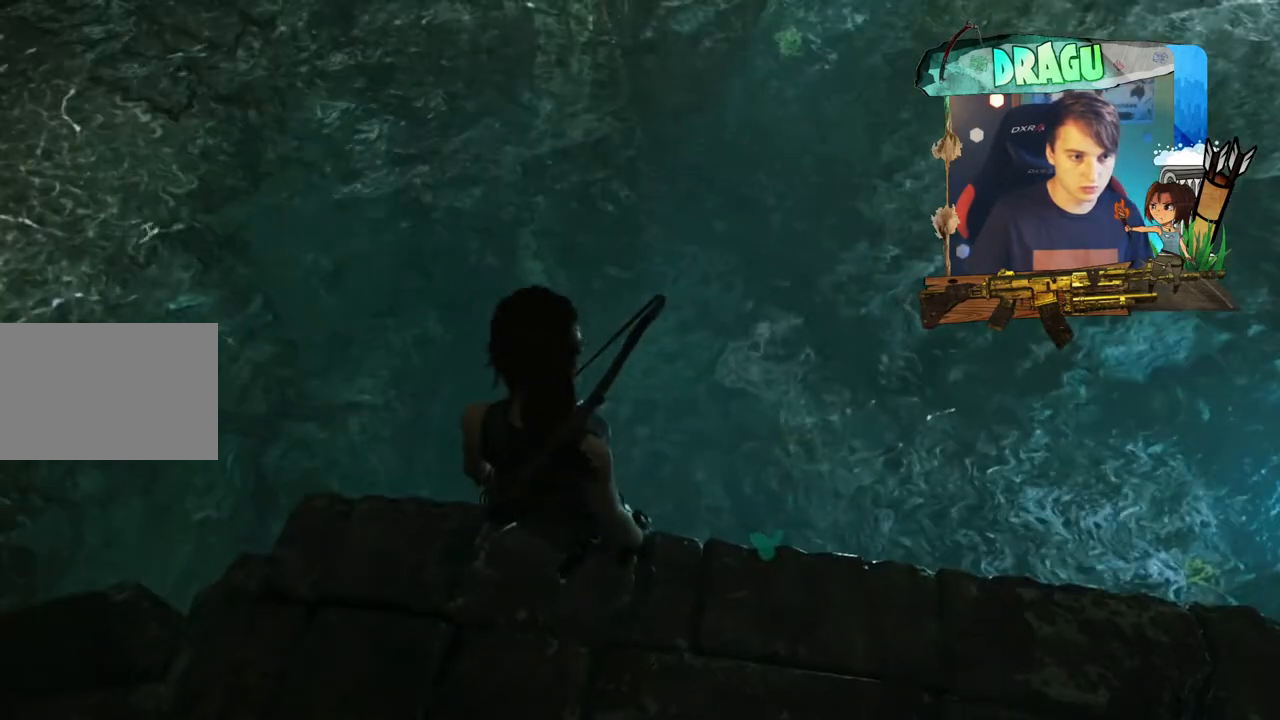
{"keys": [], "mouse": [], "events": []}
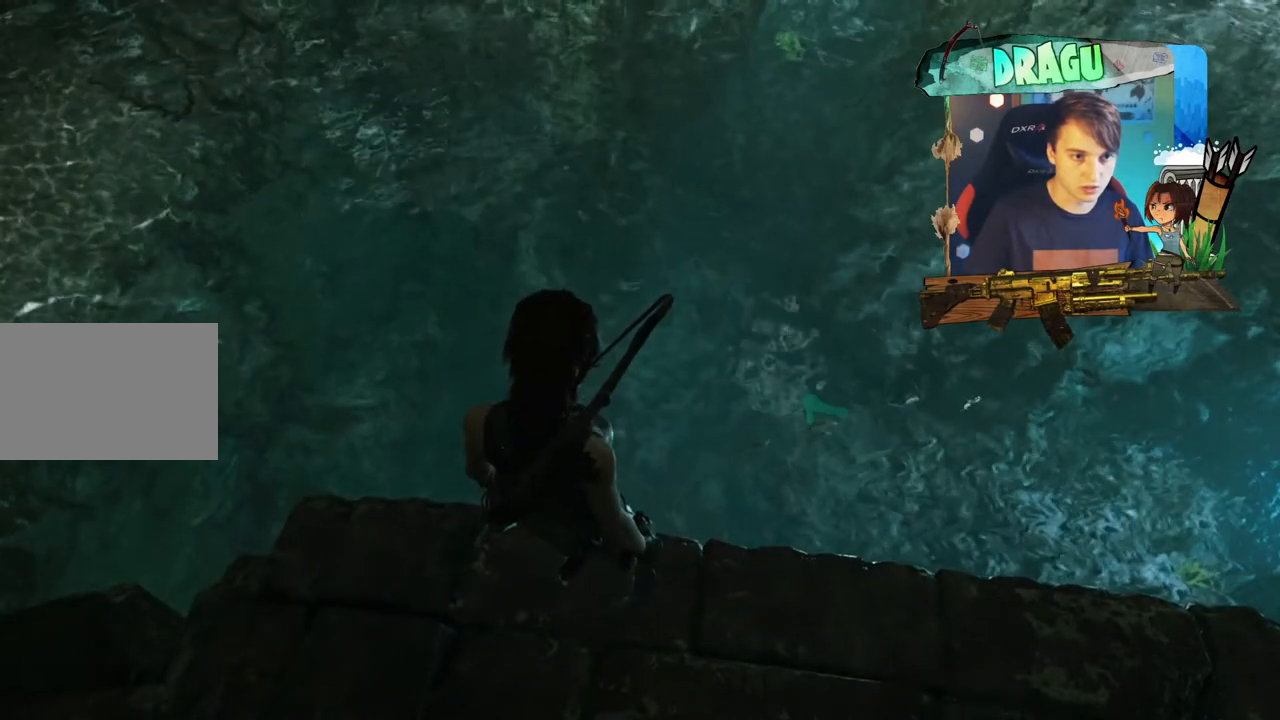
{"keys": [], "mouse": [], "events": []}
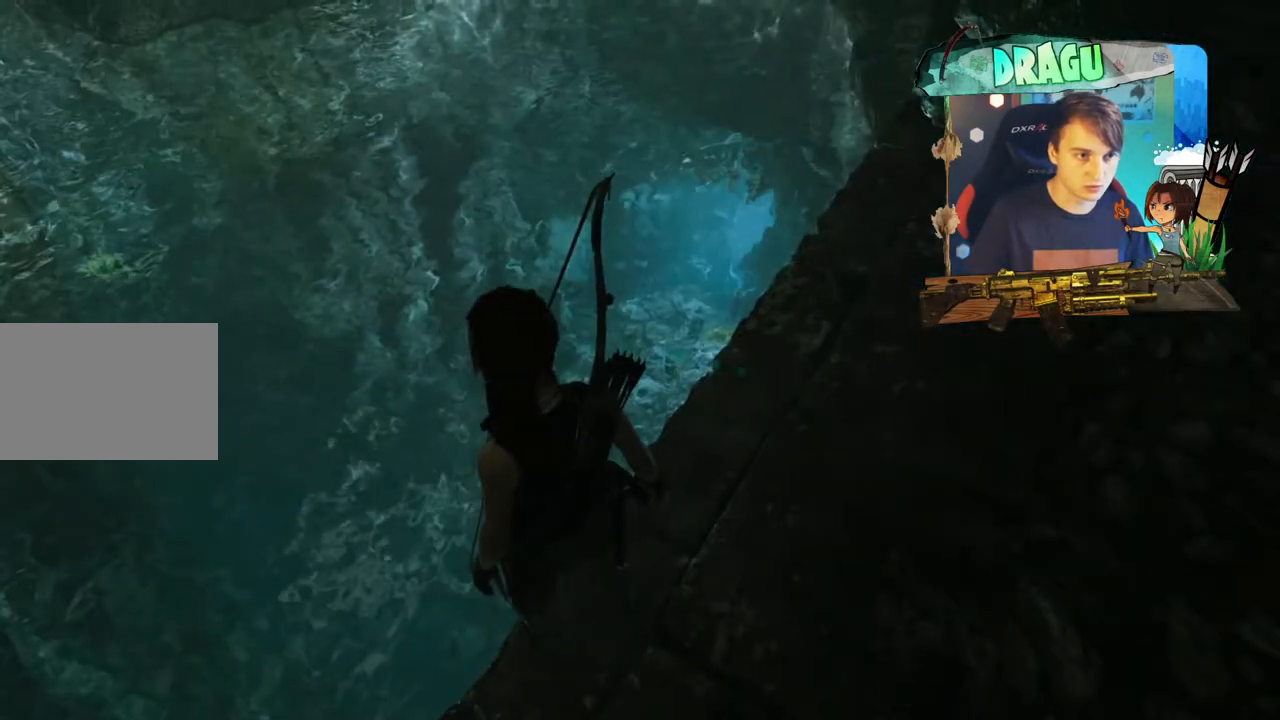
{"keys": [], "mouse": [], "events": []}
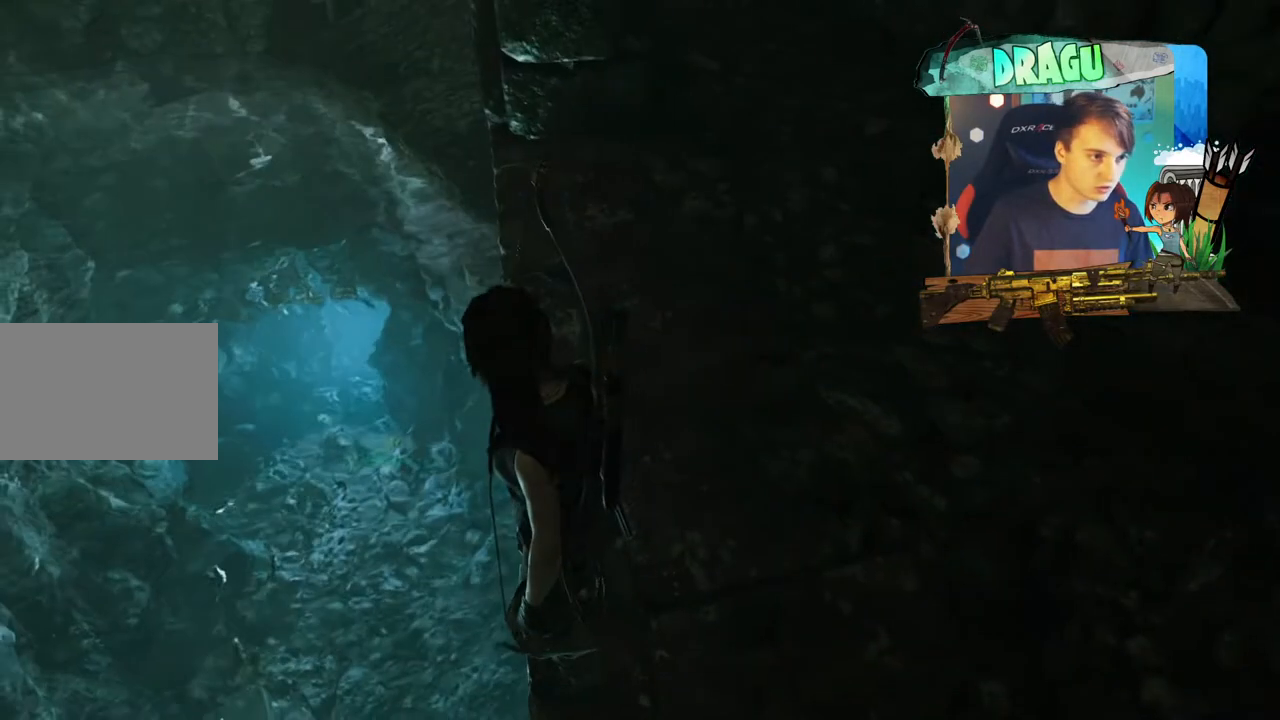
{"keys": [], "mouse": ["right"], "events": [[350, "mouse_right", "down"]]}
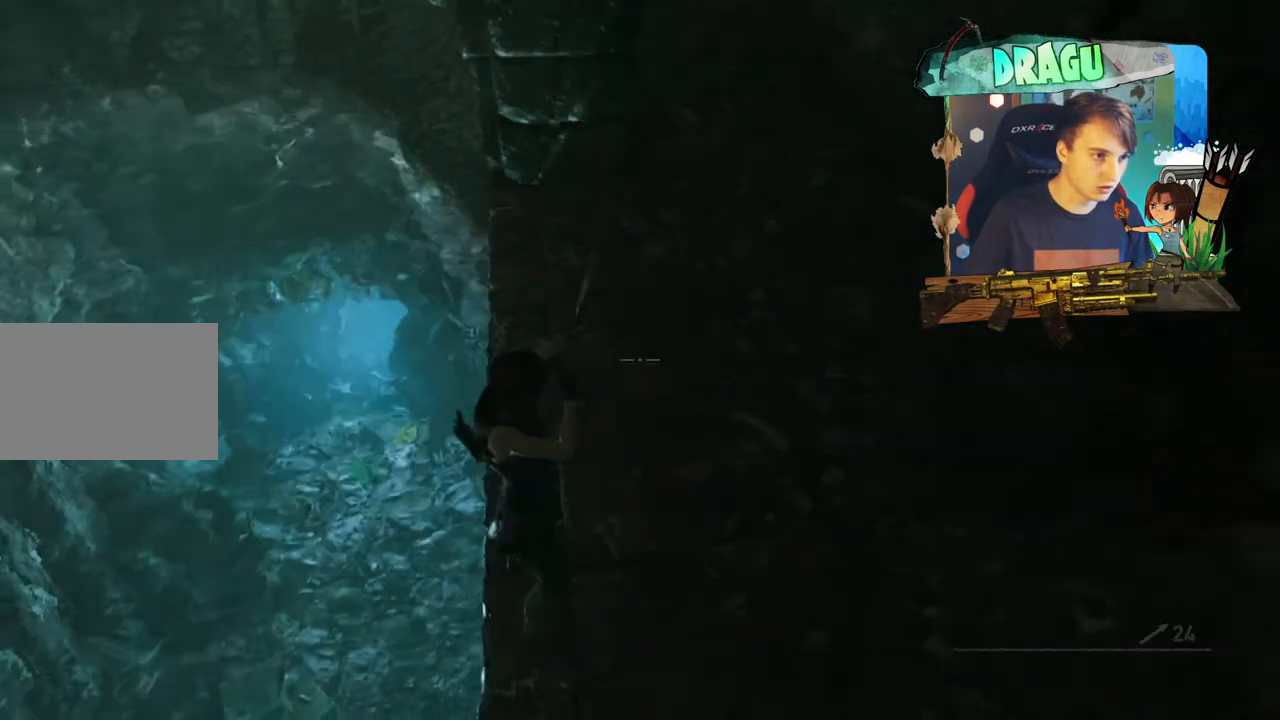
{"keys": [], "mouse": ["right"], "events": []}
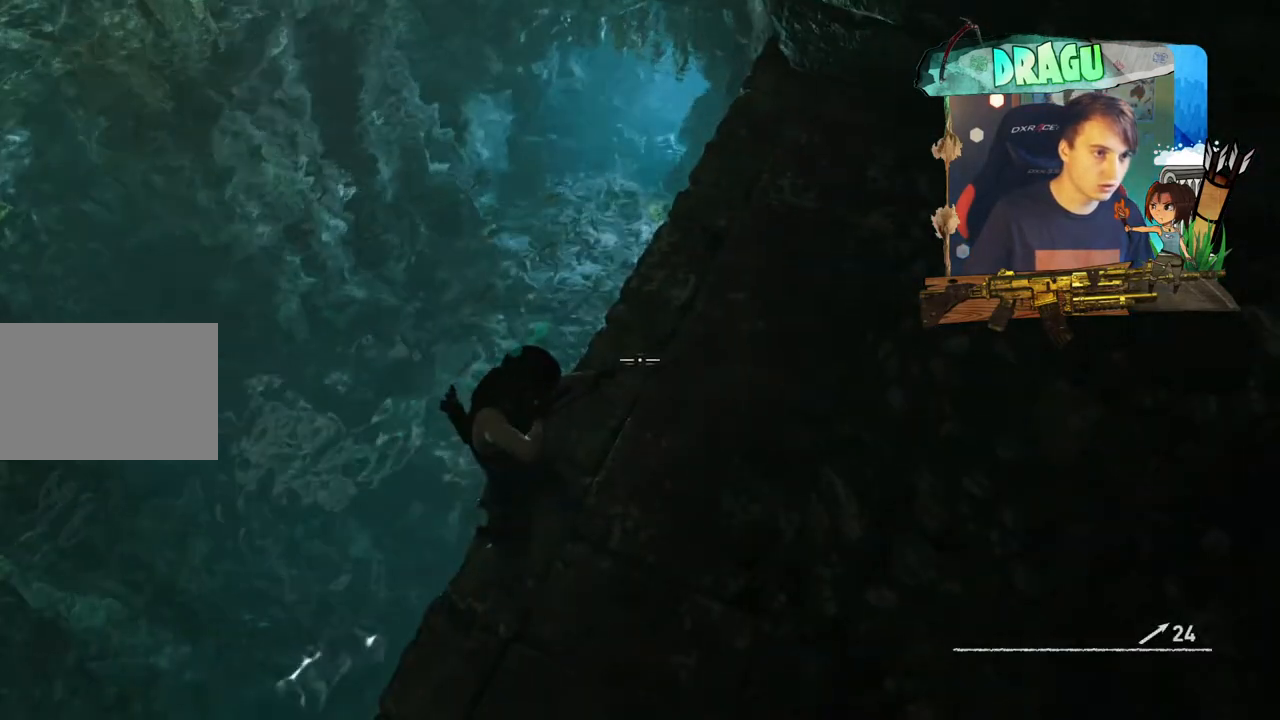
{"keys": [], "mouse": ["right"], "events": []}
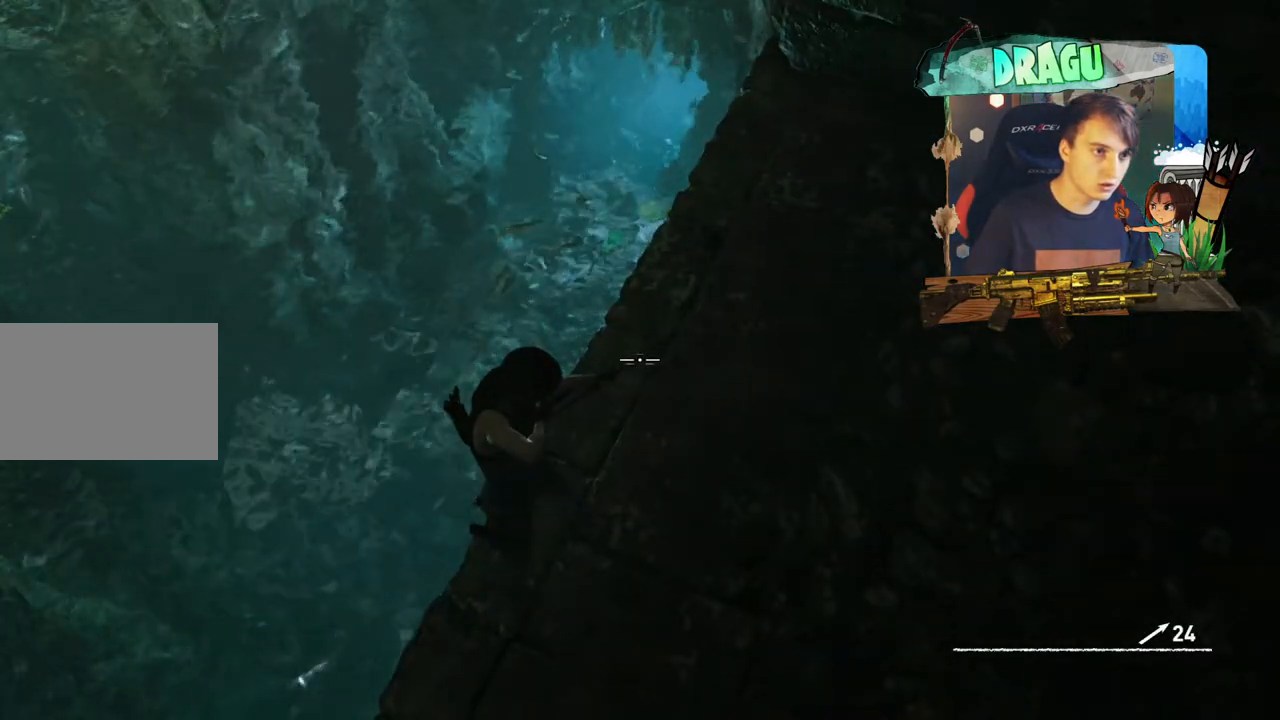
{"keys": [], "mouse": ["right"], "events": []}
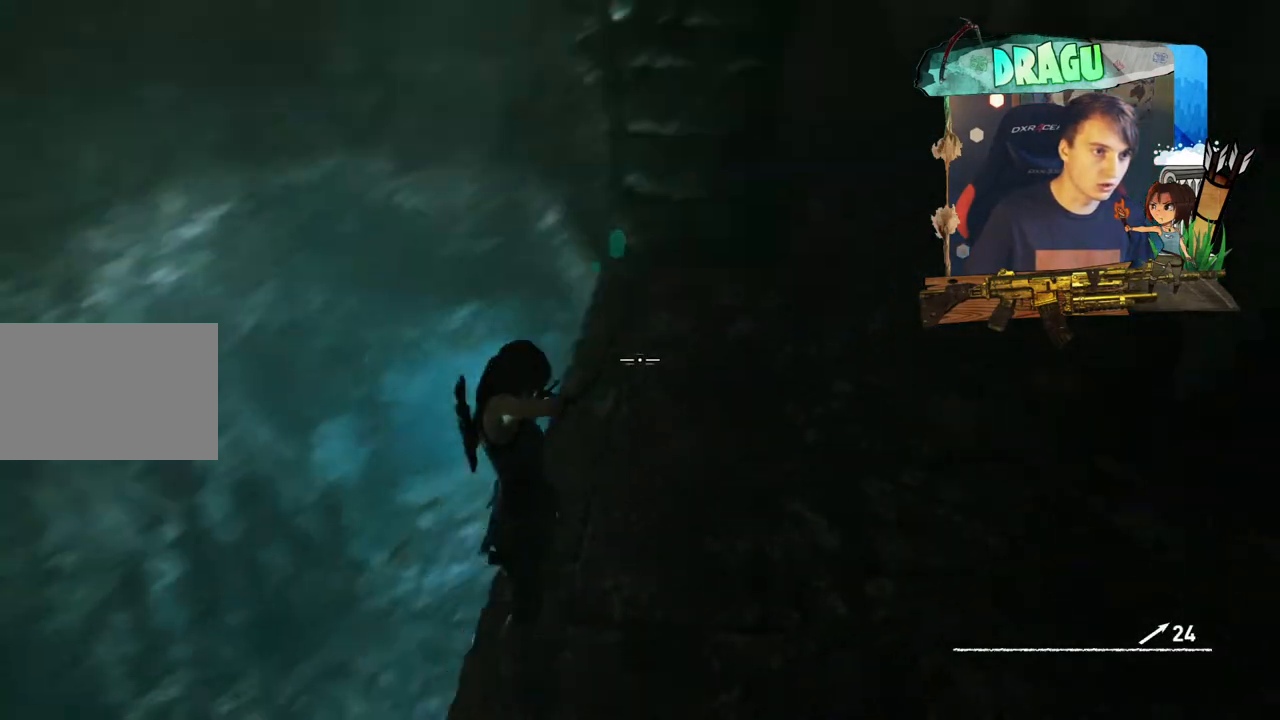
{"keys": [], "mouse": ["right"], "events": []}
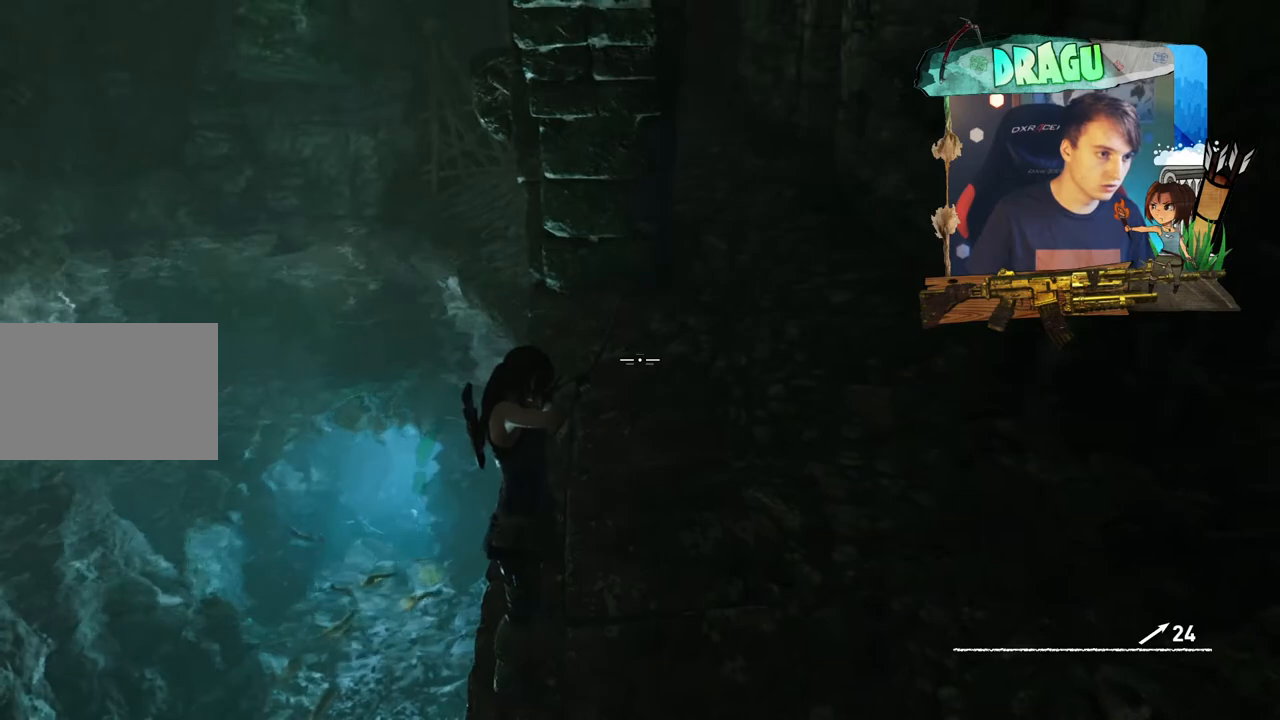
{"keys": [], "mouse": ["right"], "events": []}
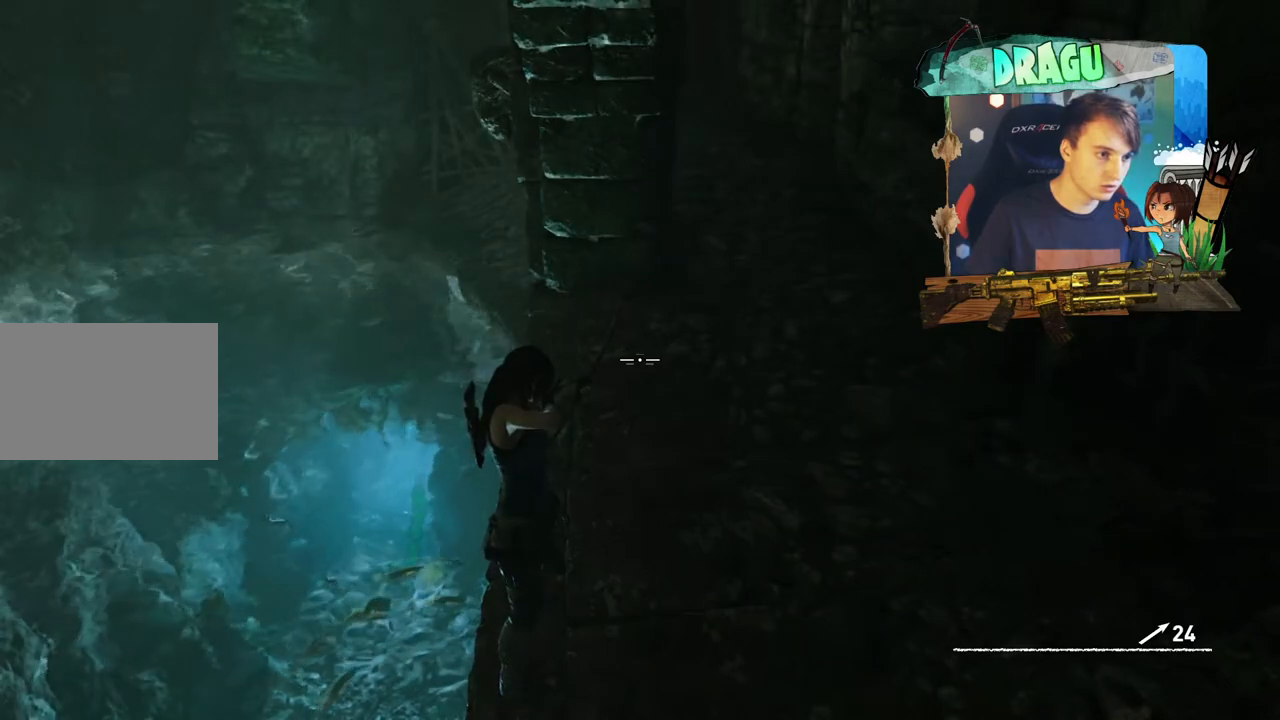
{"keys": ["d"], "mouse": [], "events": [[284, "mouse_right", "up"], [417, "d", "down"]]}
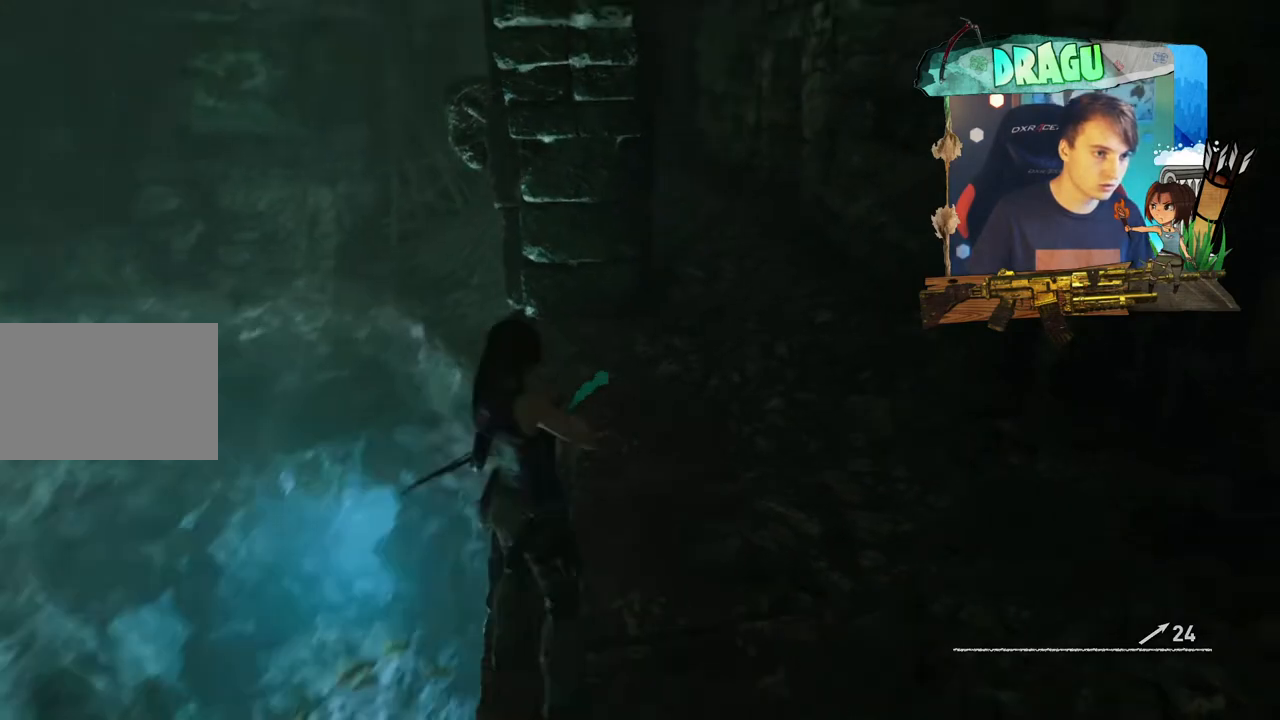
{"keys": ["w"], "mouse": [], "events": [[50, "w", "down"], [167, "d", "up"]]}
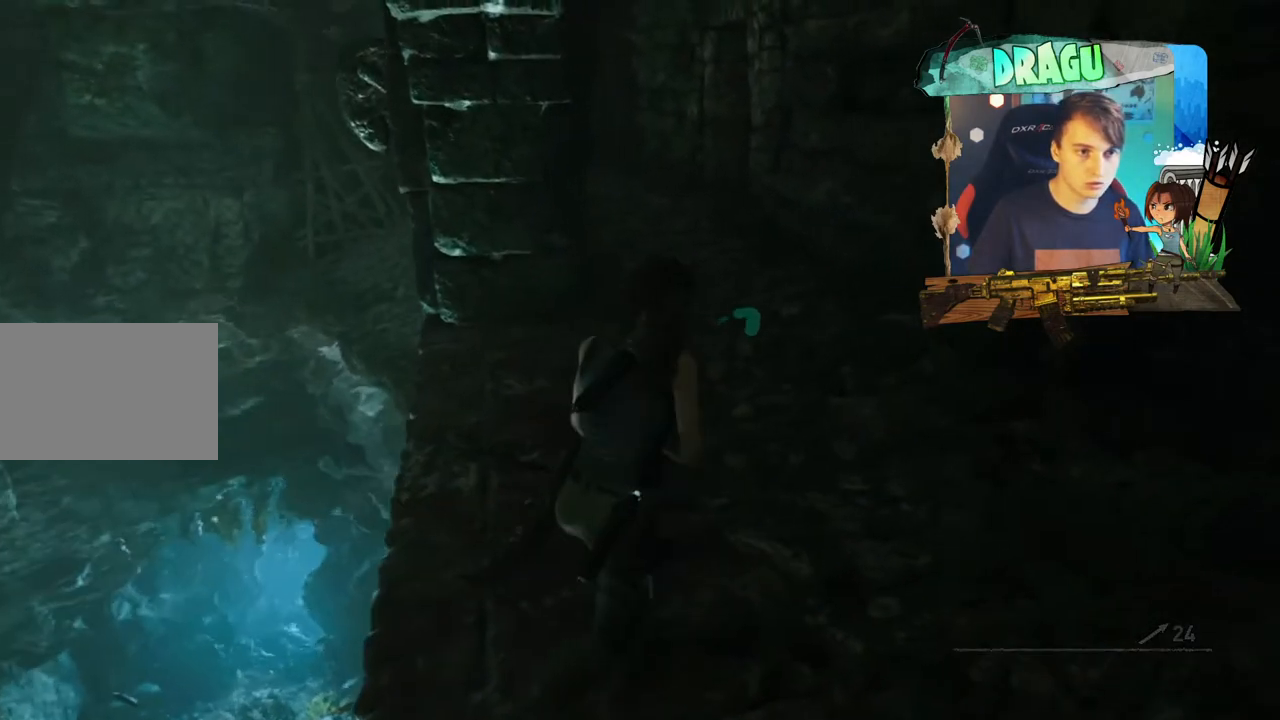
{"keys": ["w"], "mouse": [], "events": []}
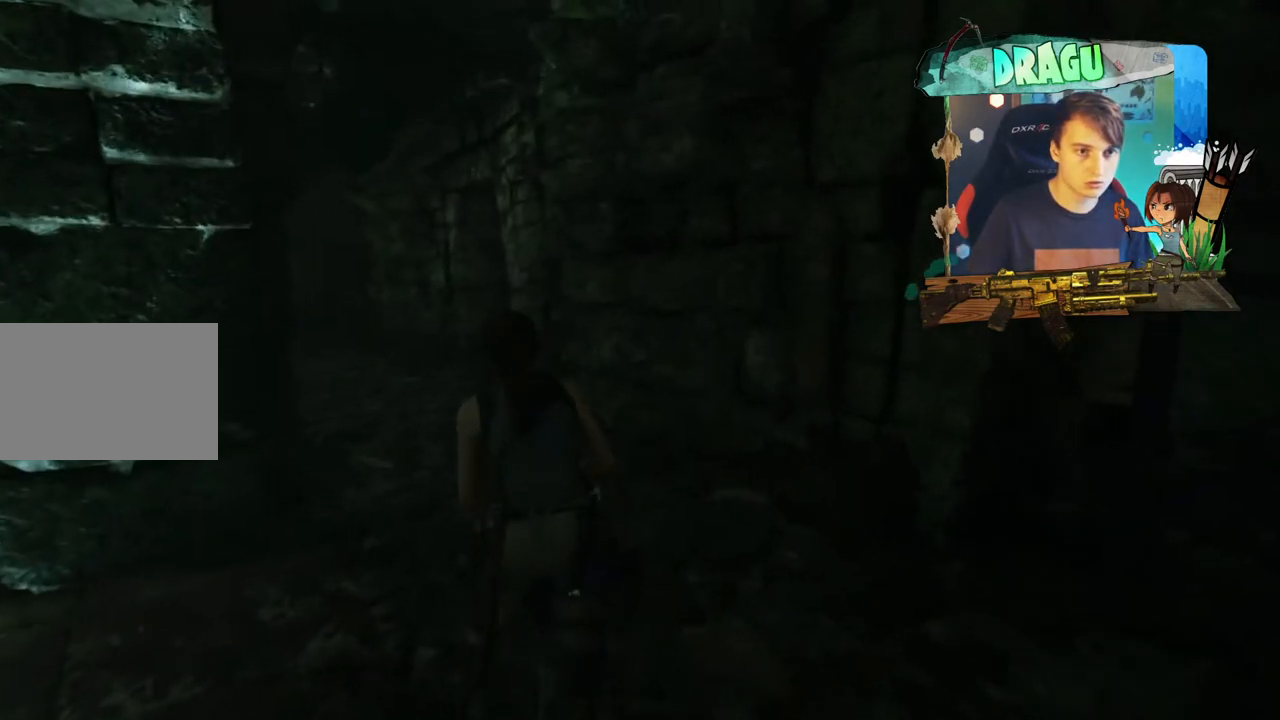
{"keys": ["w"], "mouse": [], "events": [[267, "a", "down"], [384, "a", "up"]]}
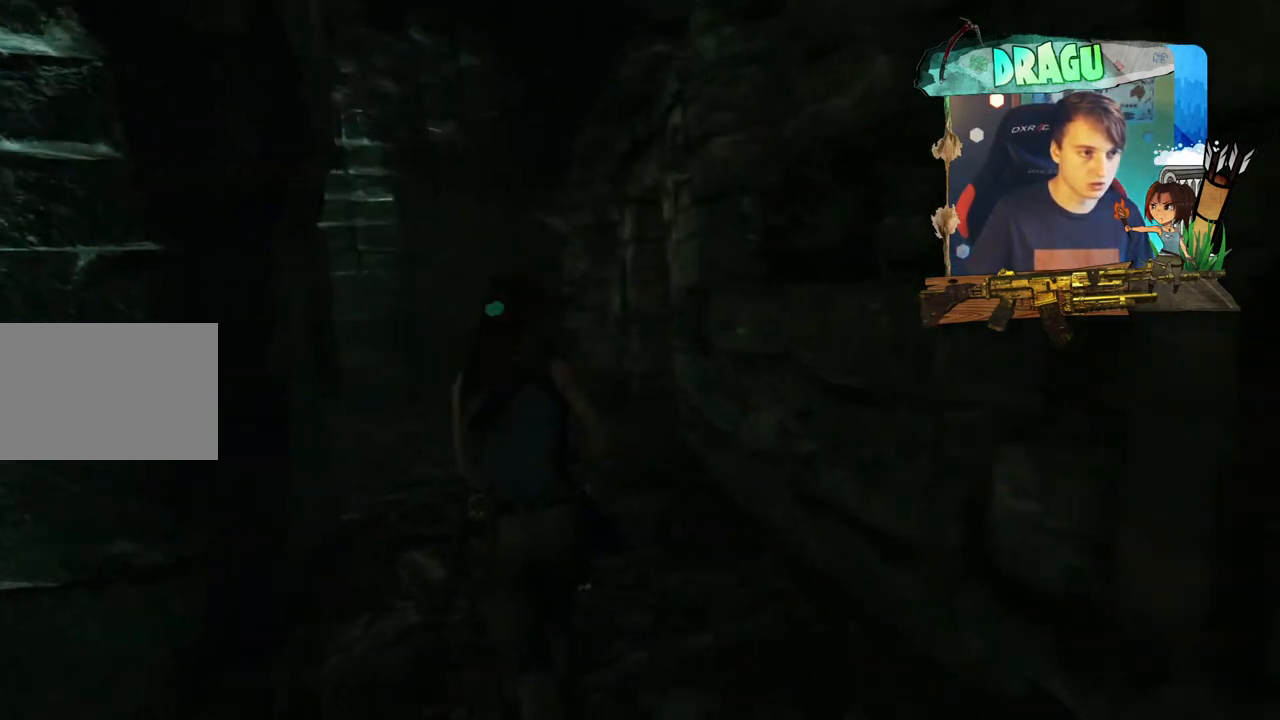
{"keys": ["w"], "mouse": [], "events": []}
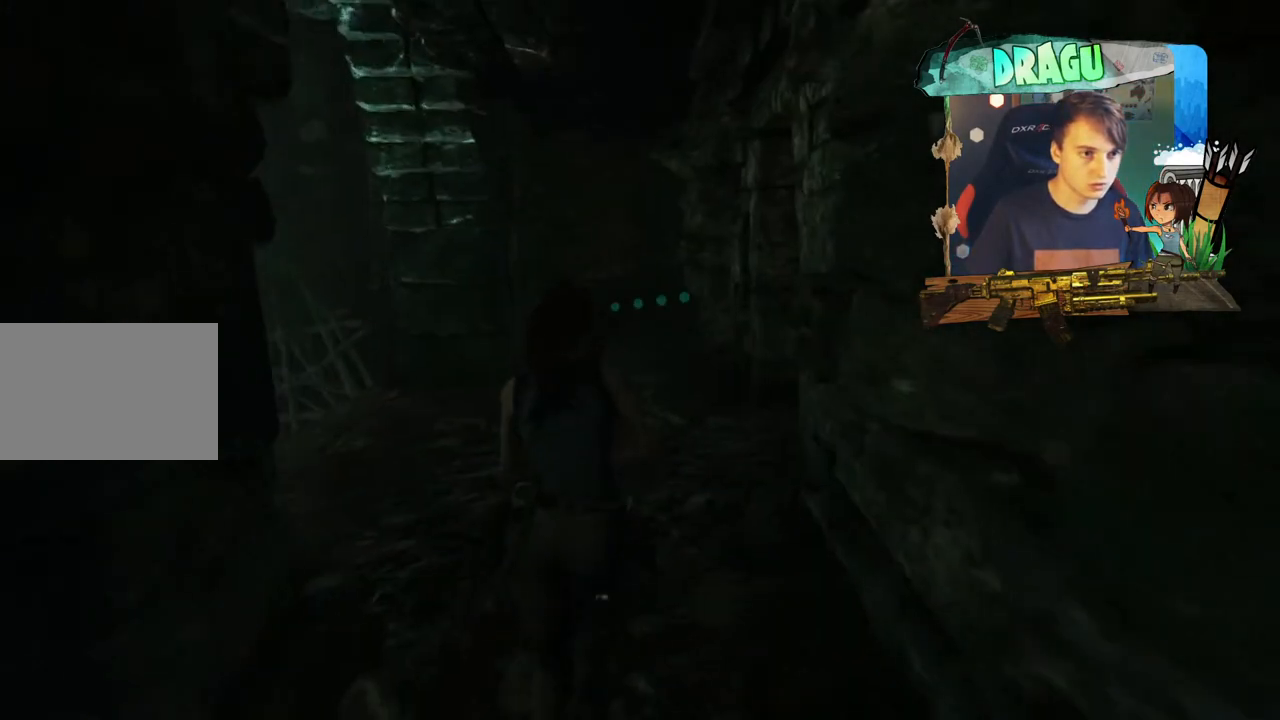
{"keys": ["a", "w"], "mouse": [], "events": [[184, "a", "down"]]}
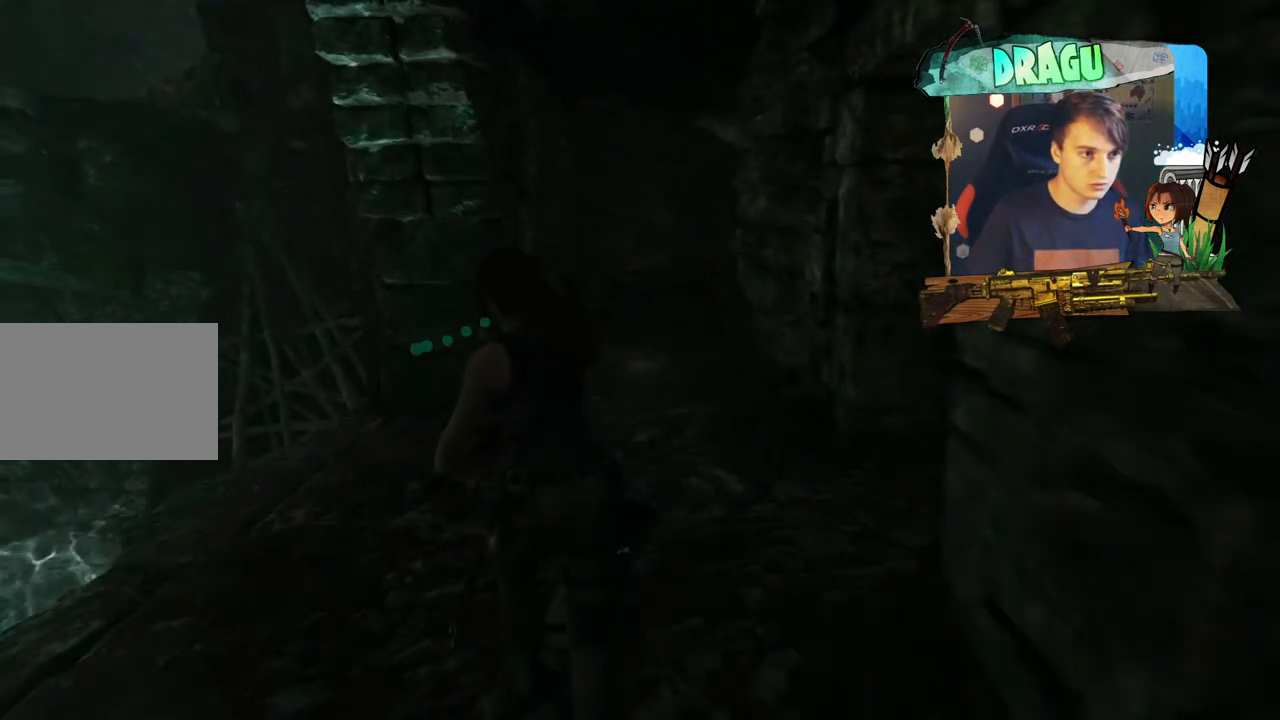
{"keys": [], "mouse": [], "events": [[117, "a", "up"], [500, "w", "up"]]}
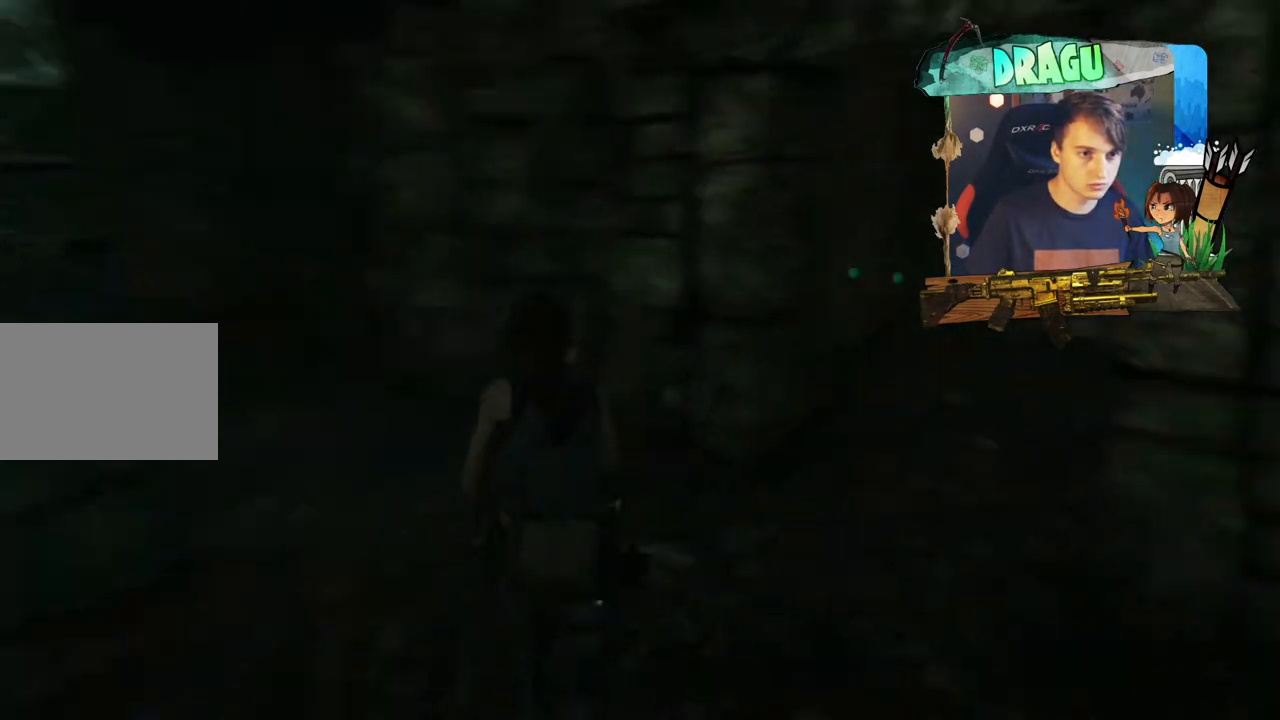
{"keys": ["w"], "mouse": [], "events": [[351, "w", "down"]]}
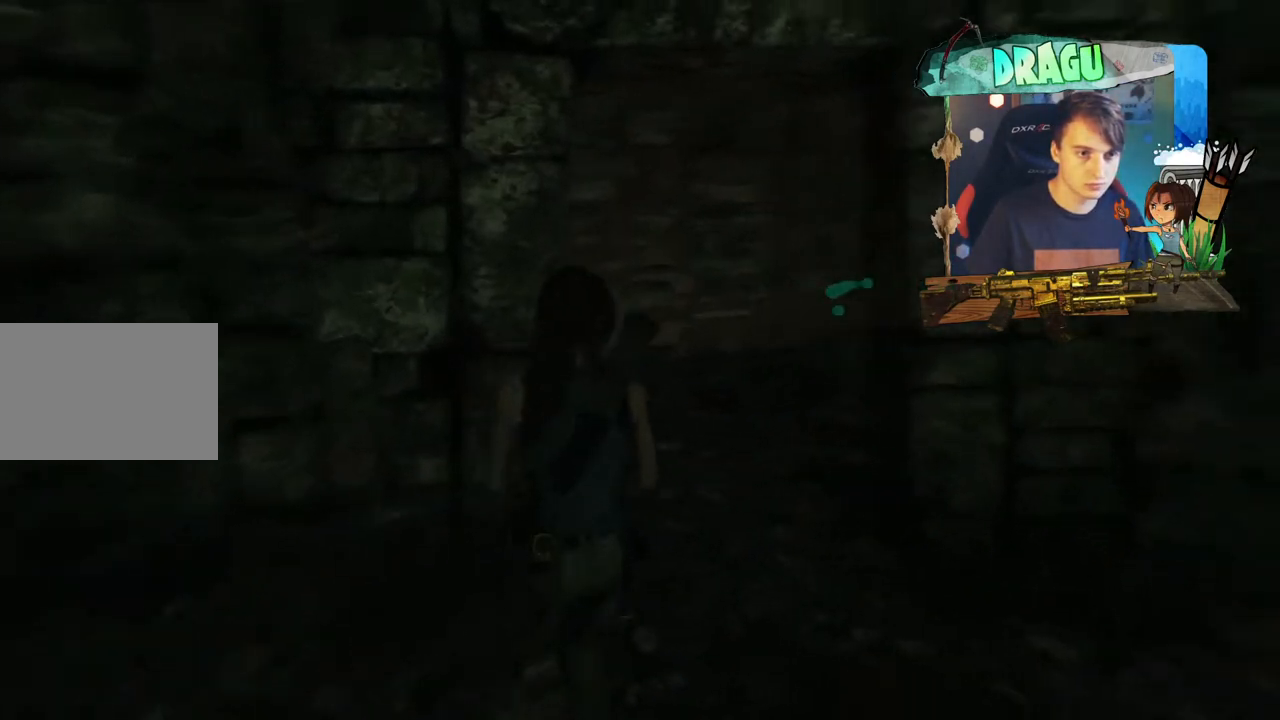
{"keys": ["w"], "mouse": [], "events": []}
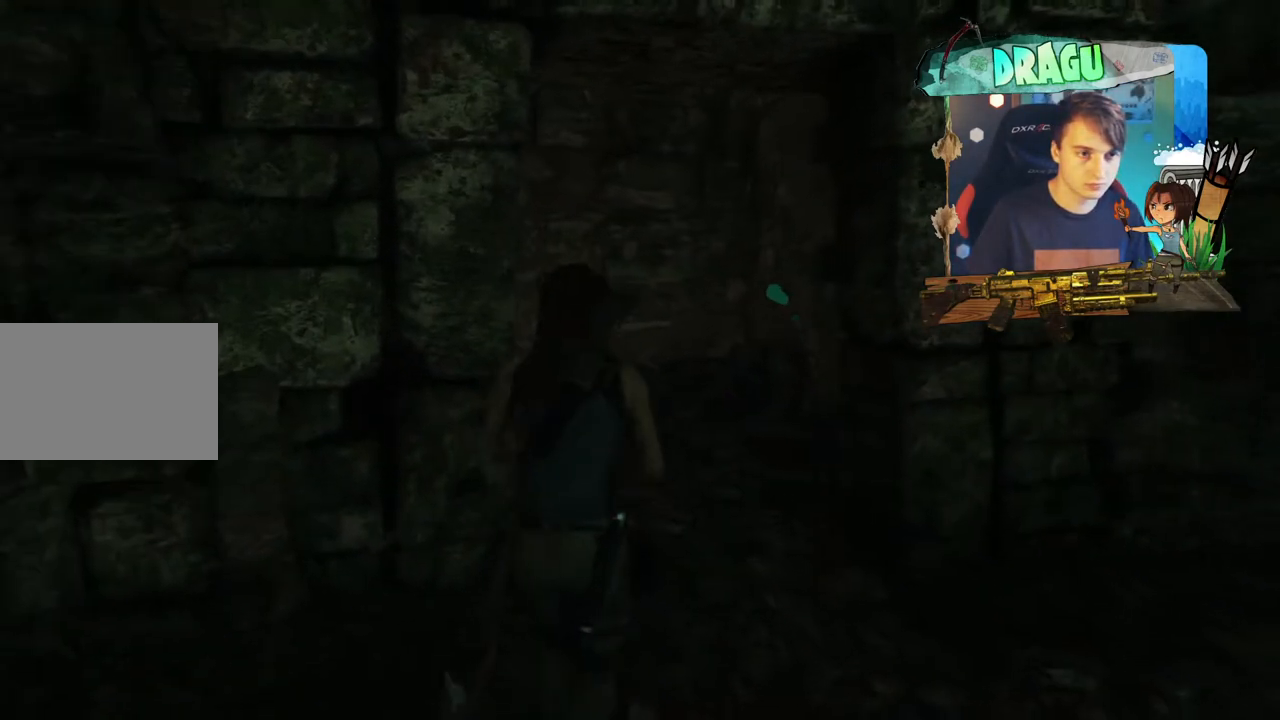
{"keys": ["w"], "mouse": [], "events": []}
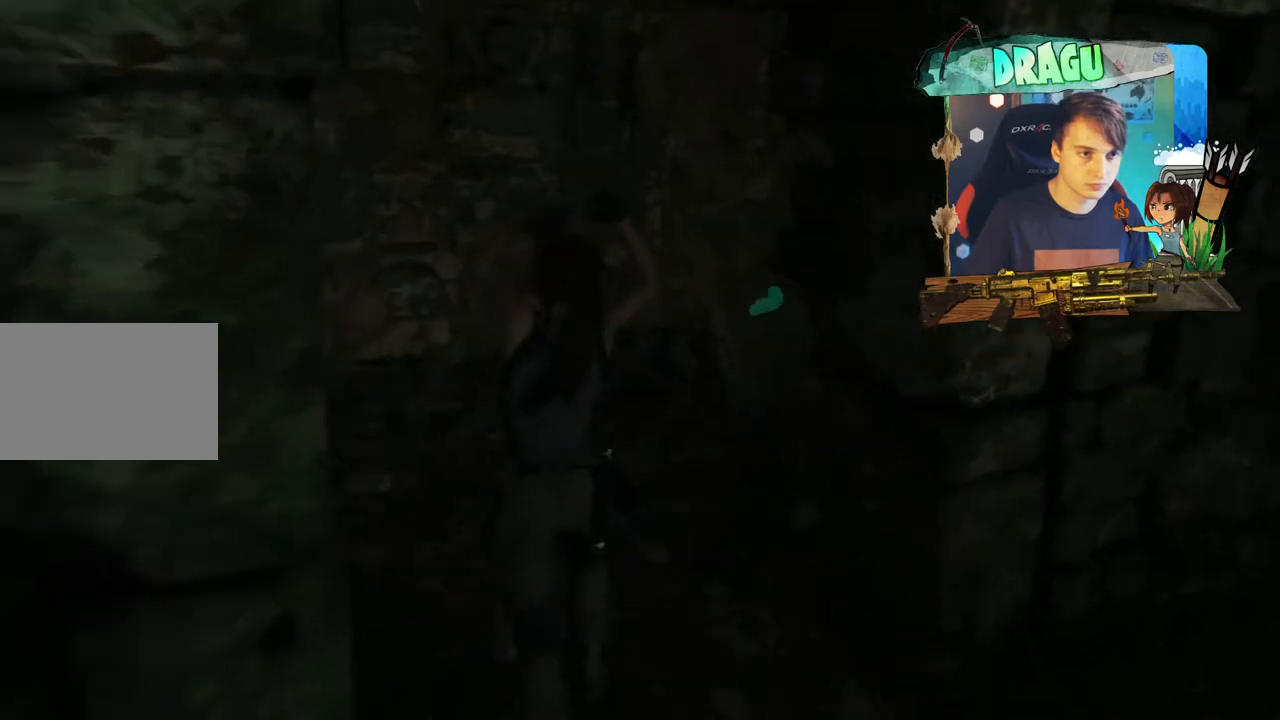
{"keys": ["w"], "mouse": [], "events": [[350, "a", "down"], [467, "a", "up"]]}
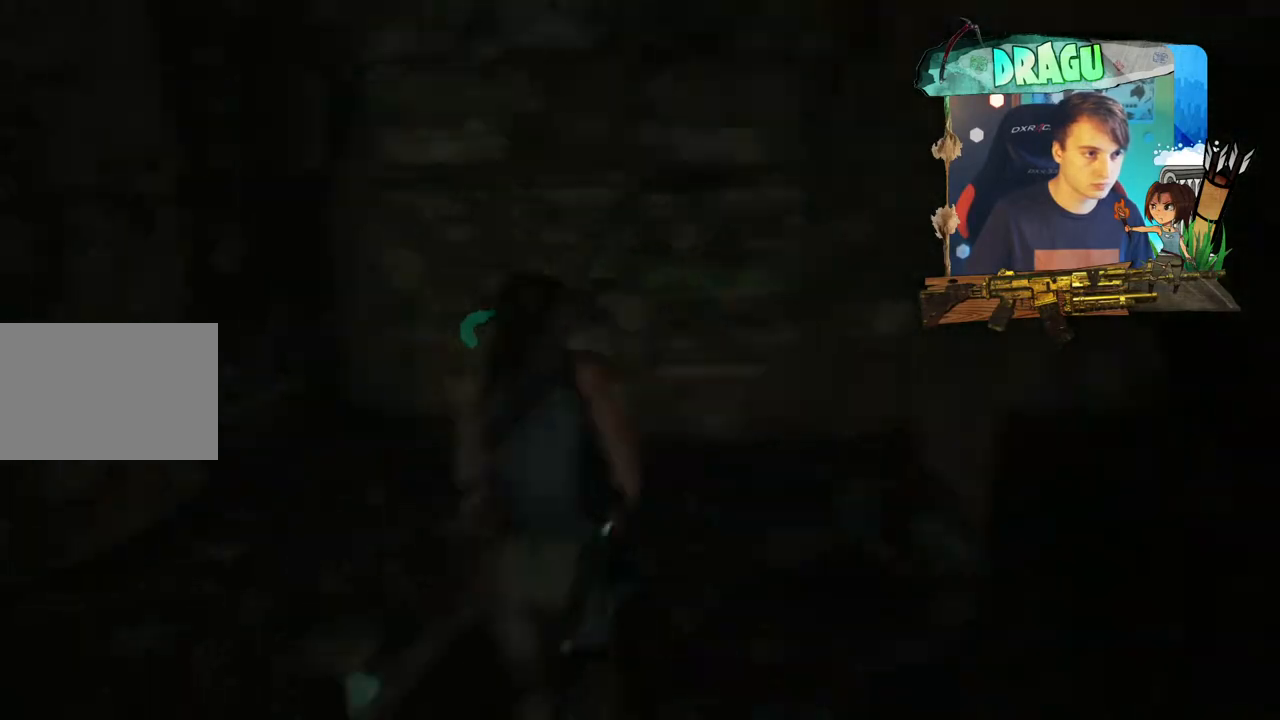
{"keys": [], "mouse": [], "events": [[134, "w", "up"], [251, "w", "down"], [401, "w", "up"]]}
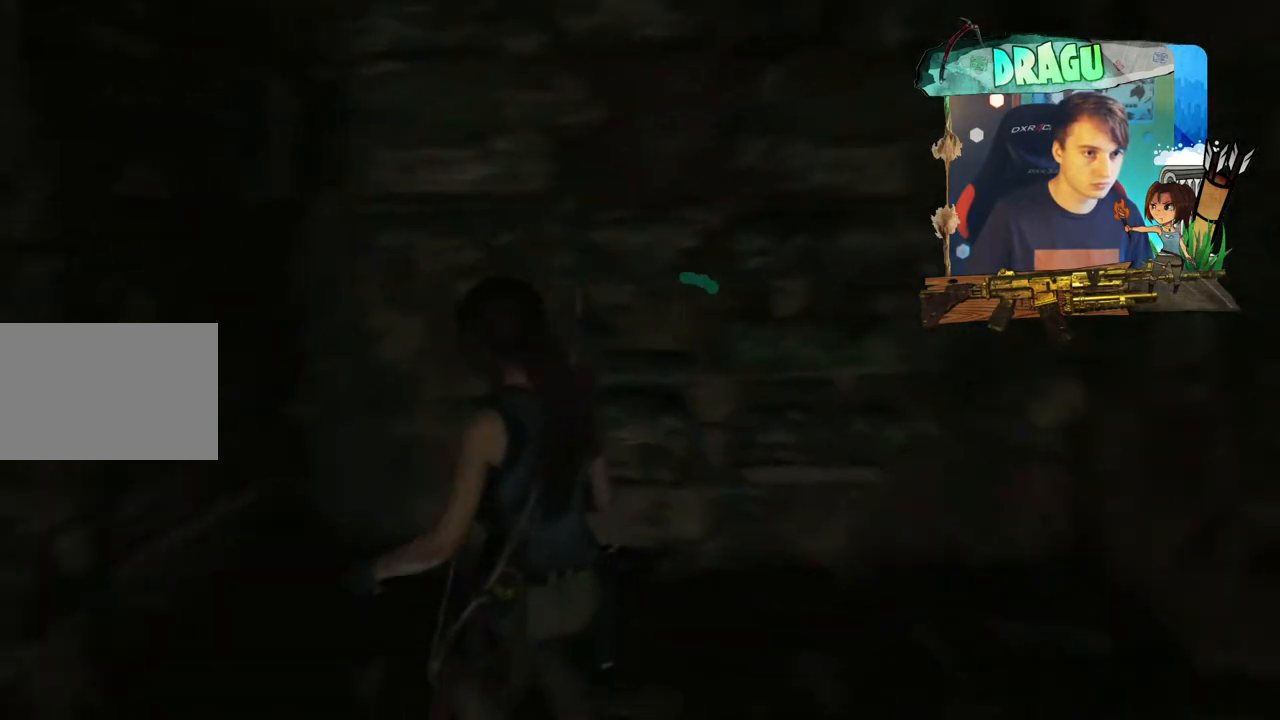
{"keys": ["shift", "w"], "mouse": [], "events": [[334, "w", "down"], [484, "shift", "down"]]}
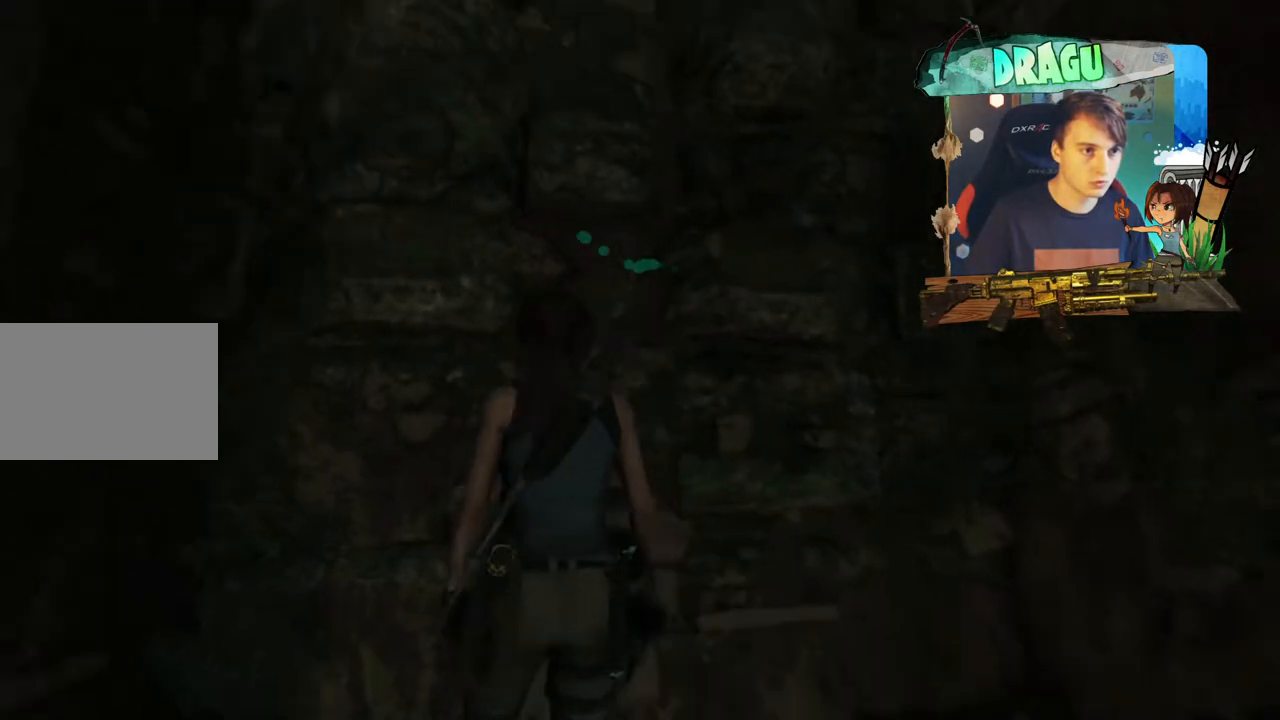
{"keys": ["shift", "w"], "mouse": [], "events": []}
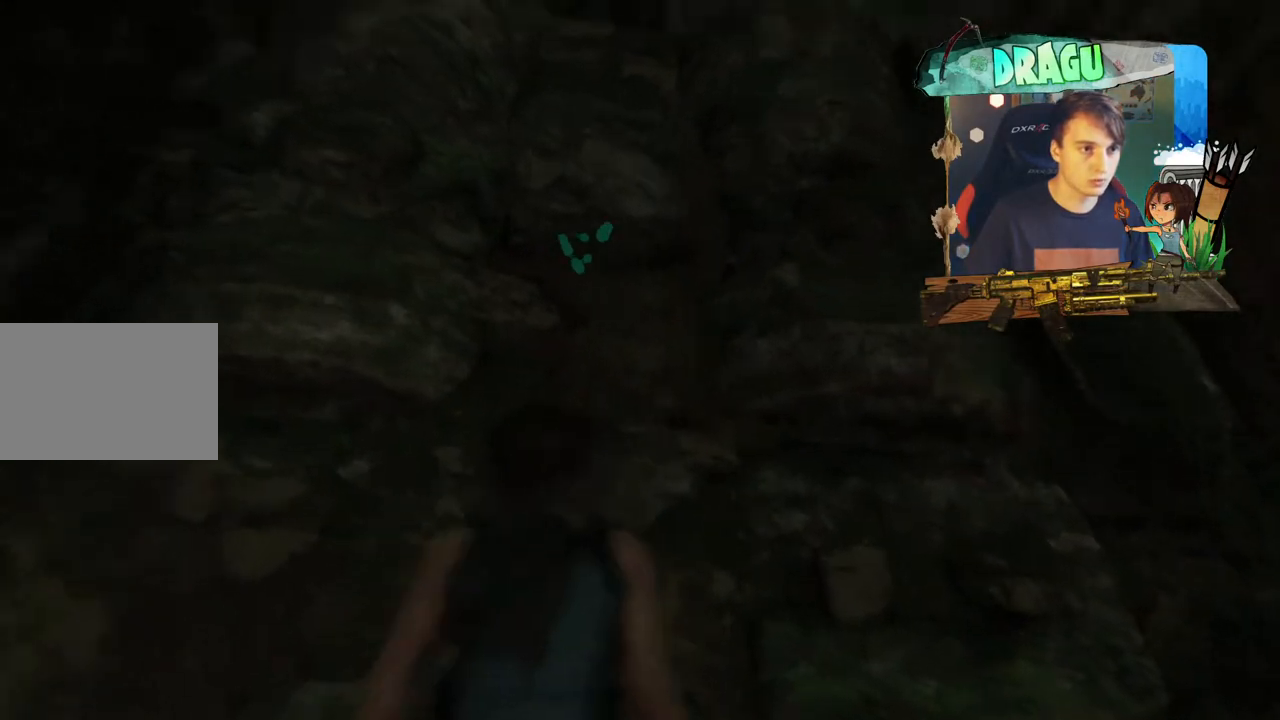
{"keys": ["shift", "space", "w"], "mouse": [], "events": [[17, "space", "down"]]}